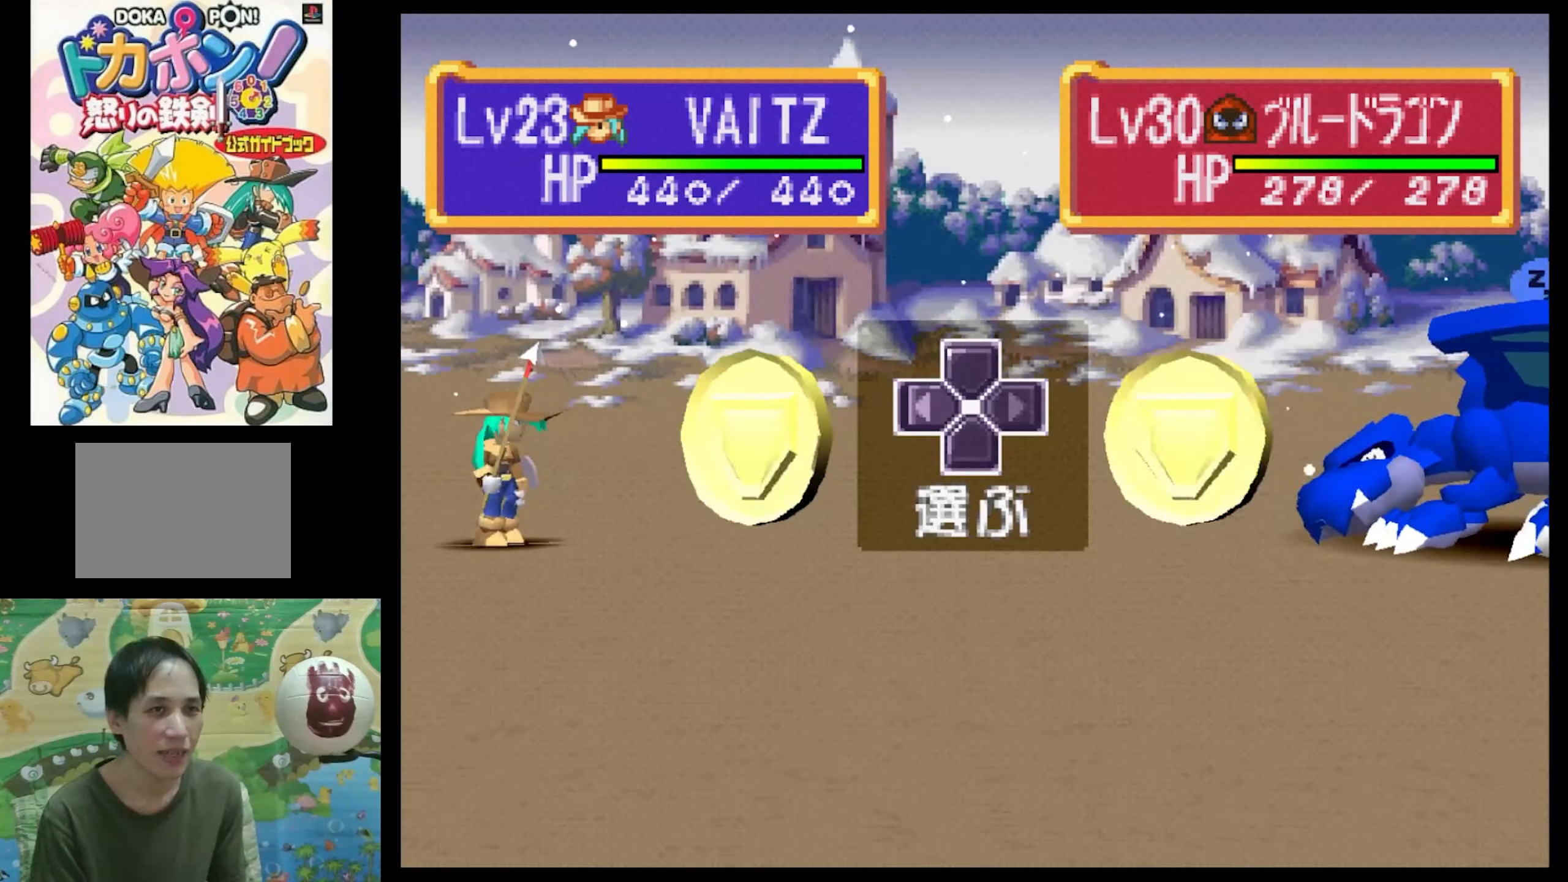
Gameplay with a controller (PlayStation layout); each line is a JSON object with the inputs held at the frame after it. "events" lists button and stick changes between this image and that frame as [ms after this image, input, new state], when the widget could be followed in between. Not read: L3 R3.
{"buttons": ["CIRCLE"], "events": [[100, "CIRCLE", "down"], [167, "CIRCLE", "up"], [300, "CIRCLE", "down"], [383, "CIRCLE", "up"], [500, "CIRCLE", "down"]]}
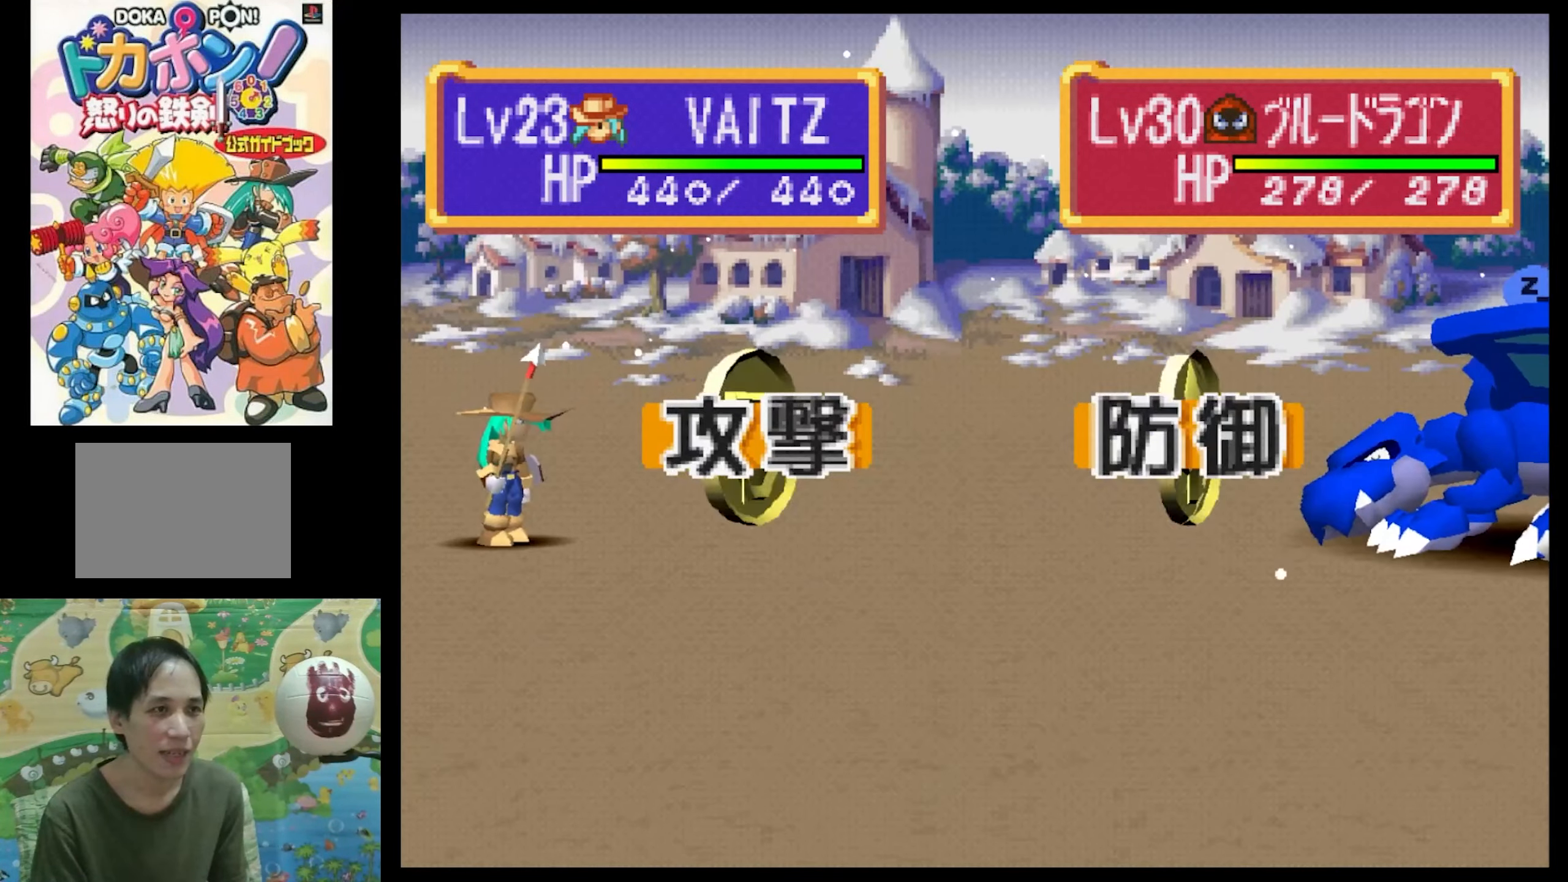
{"buttons": [], "events": [[100, "CIRCLE", "up"]]}
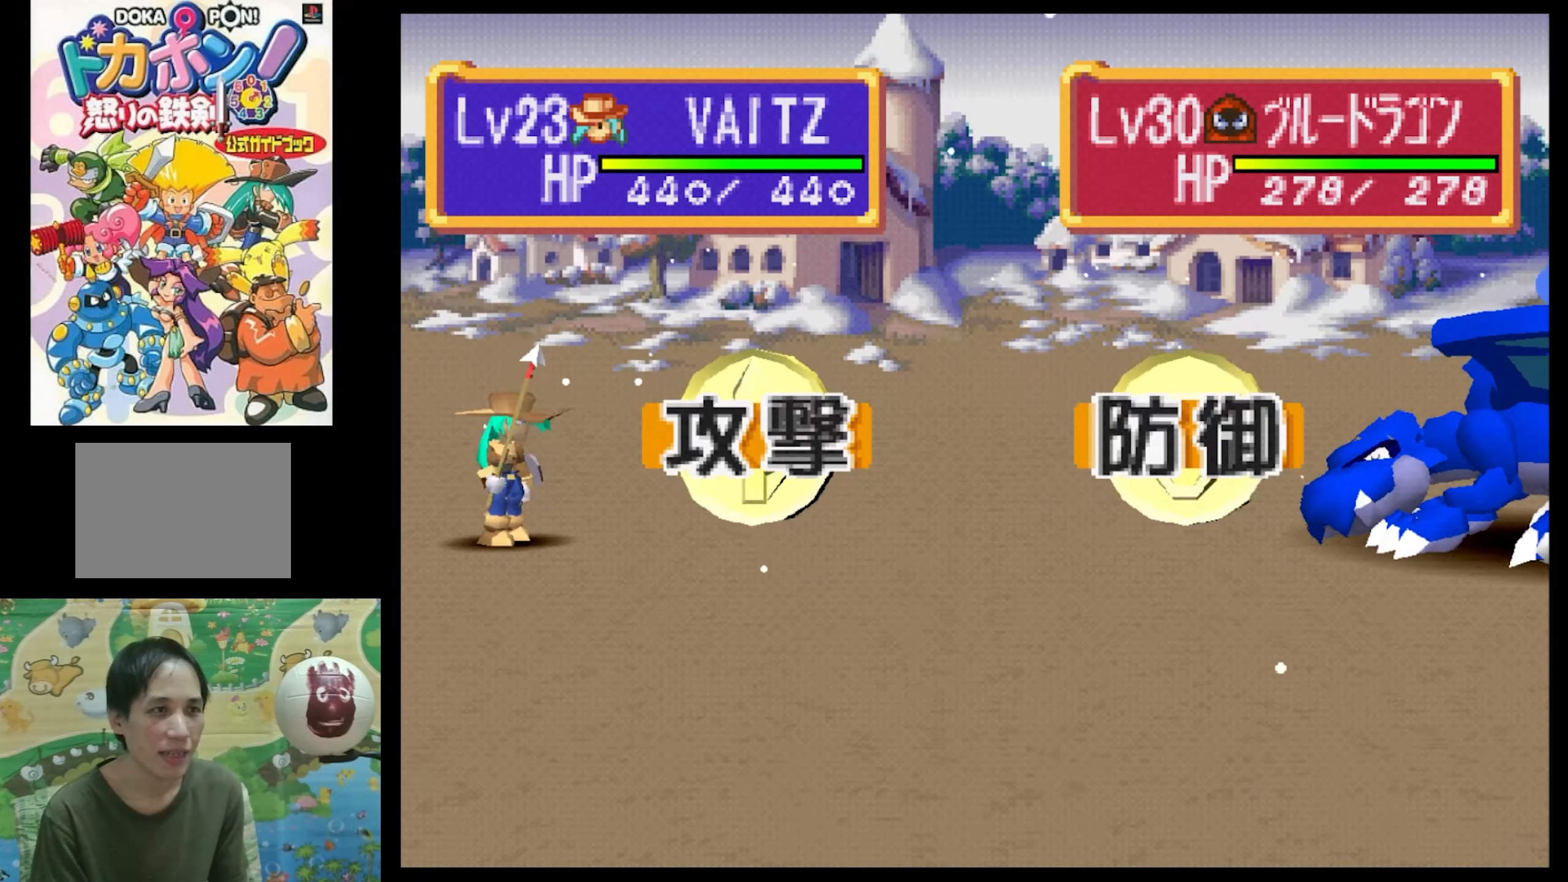
{"buttons": [], "events": []}
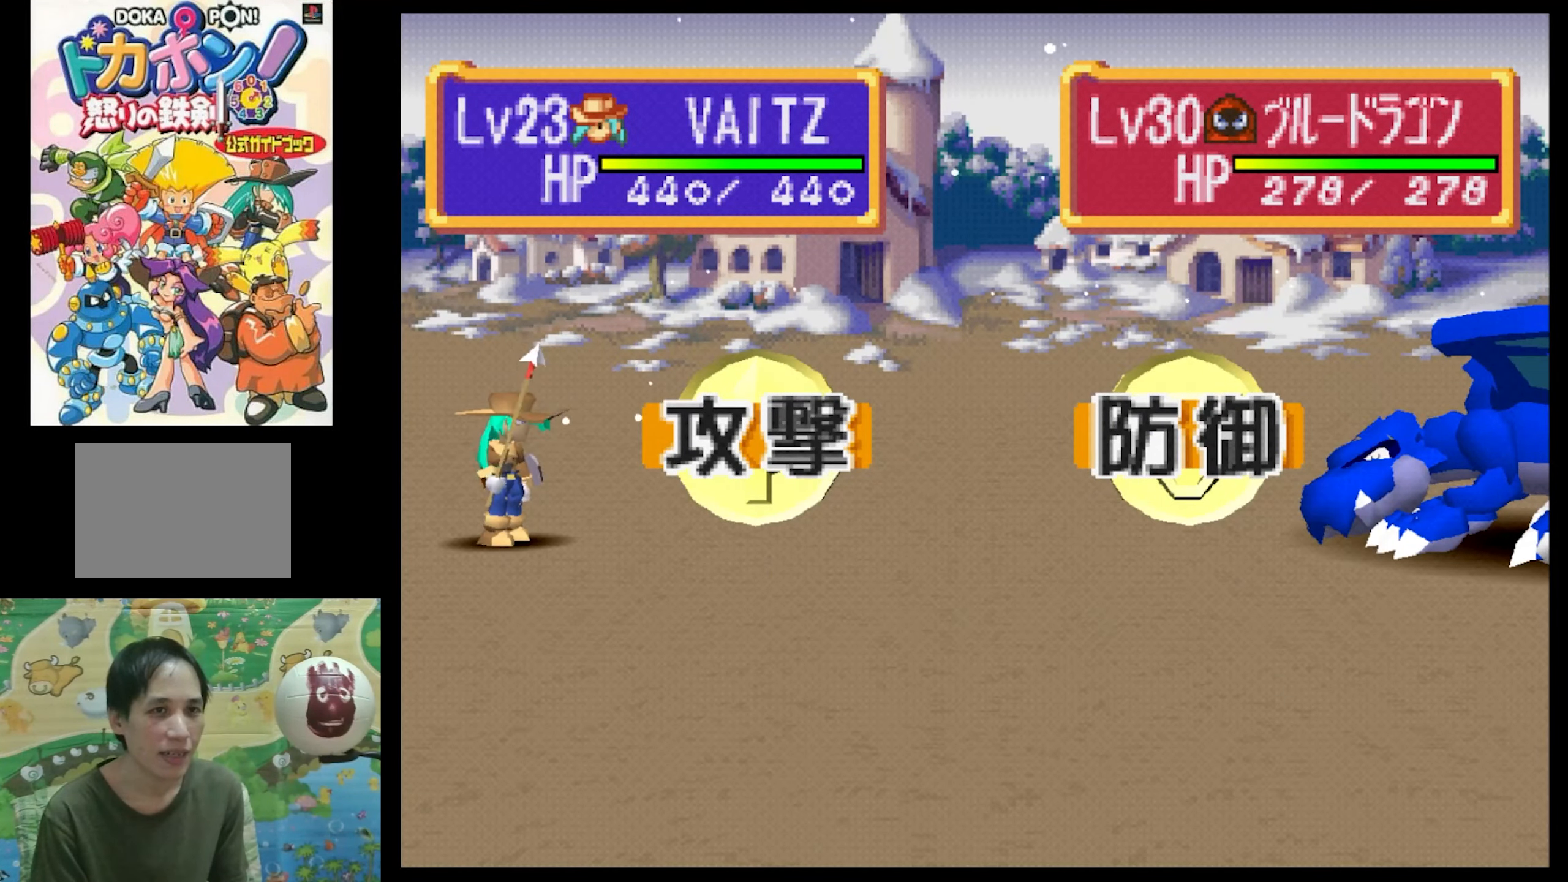
{"buttons": [], "events": []}
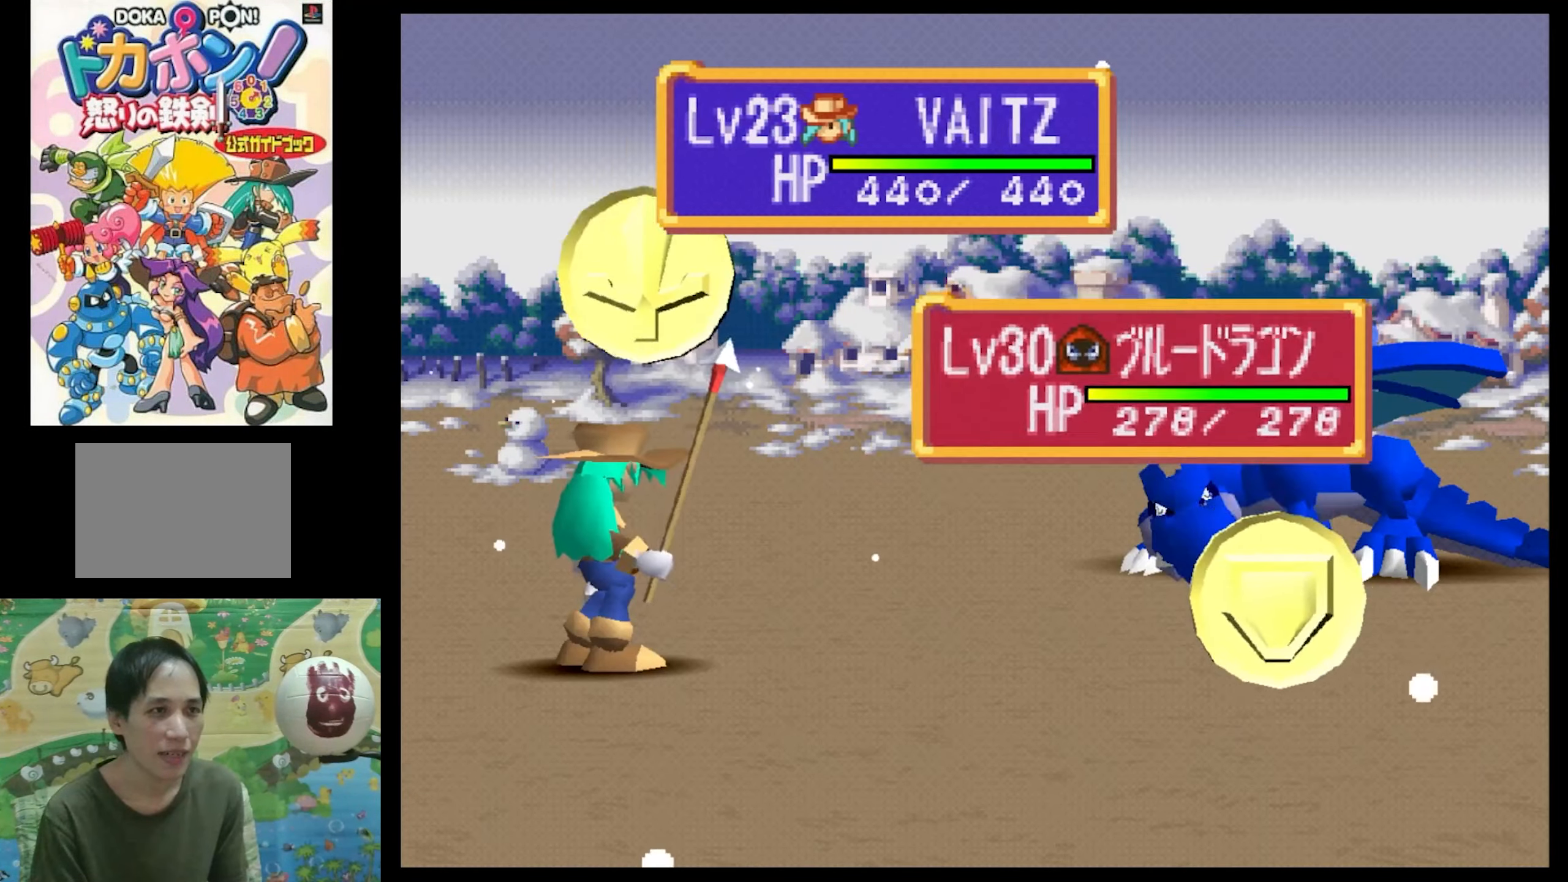
{"buttons": [], "events": []}
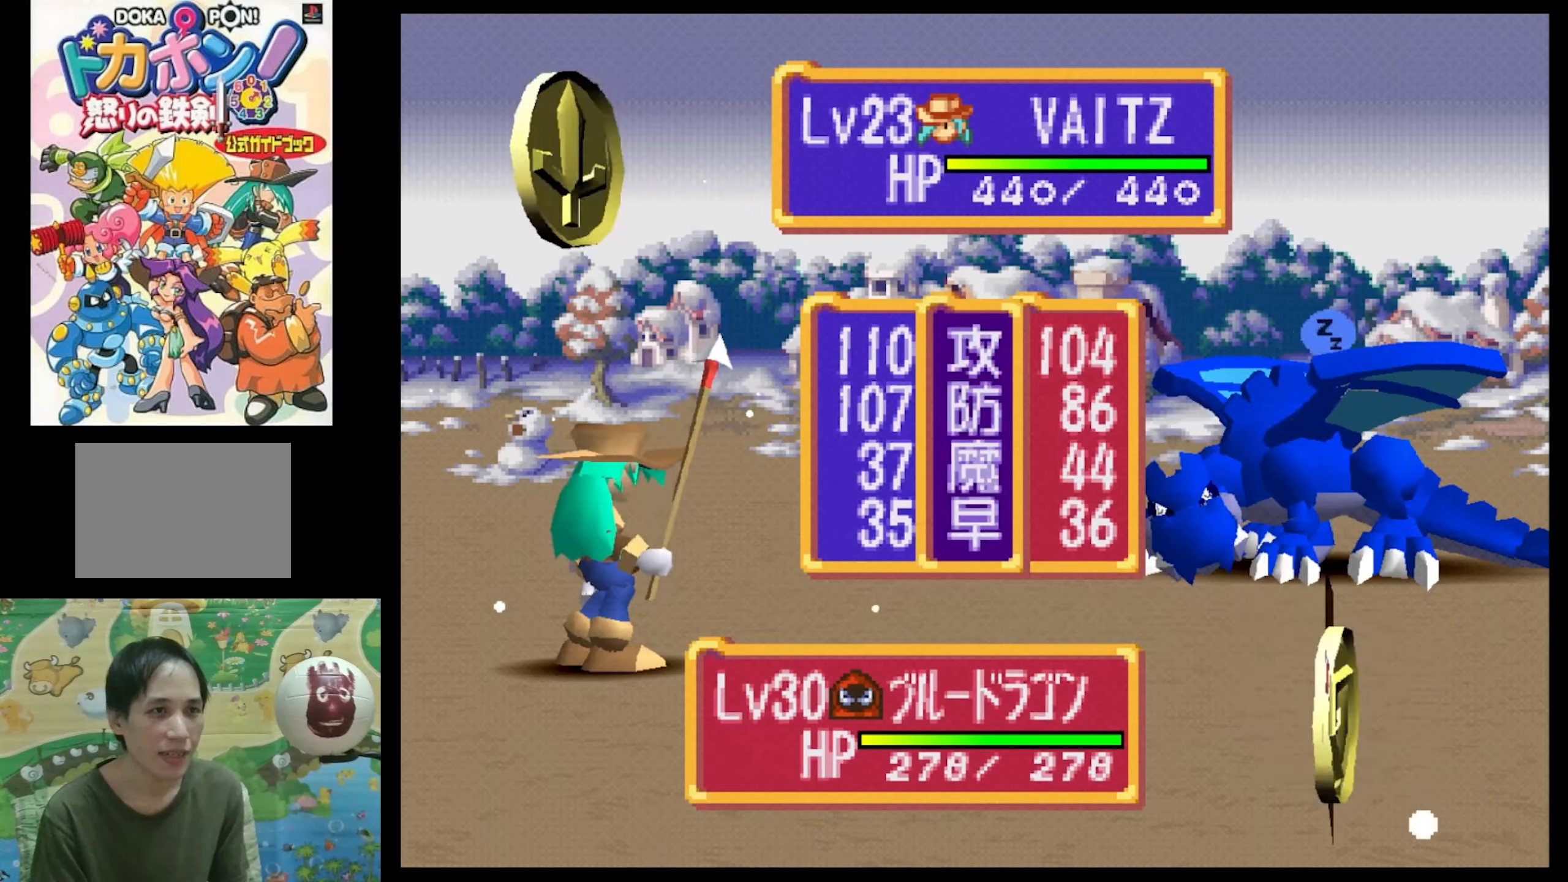
{"buttons": ["SQUARE"], "events": [[484, "SQUARE", "down"]]}
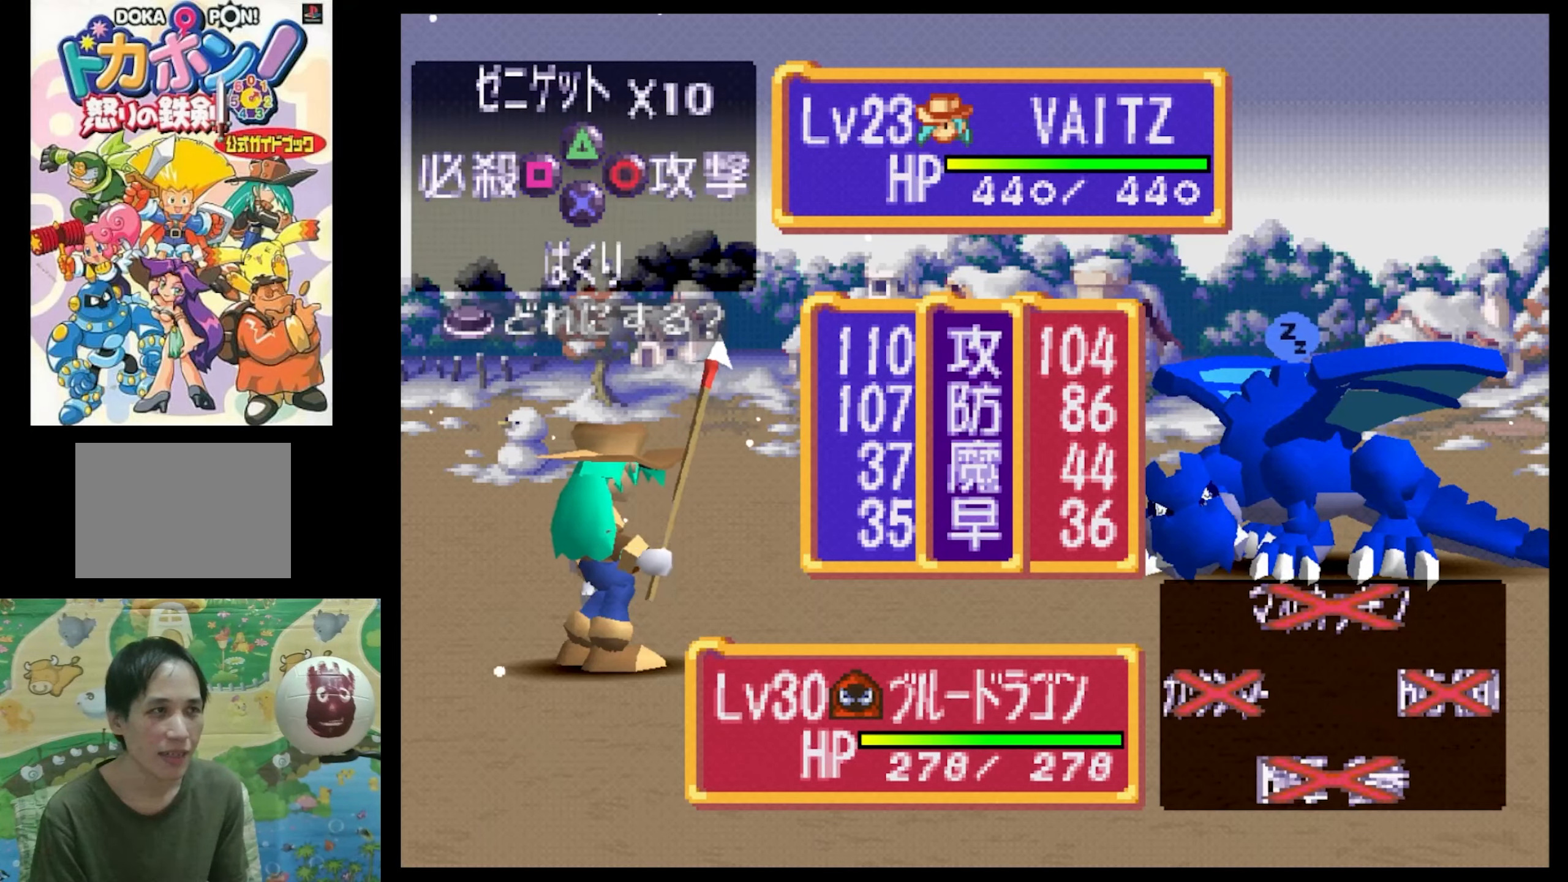
{"buttons": [], "events": [[67, "SQUARE", "up"], [200, "SQUARE", "down"], [284, "SQUARE", "up"], [350, "SQUARE", "down"], [467, "SQUARE", "up"]]}
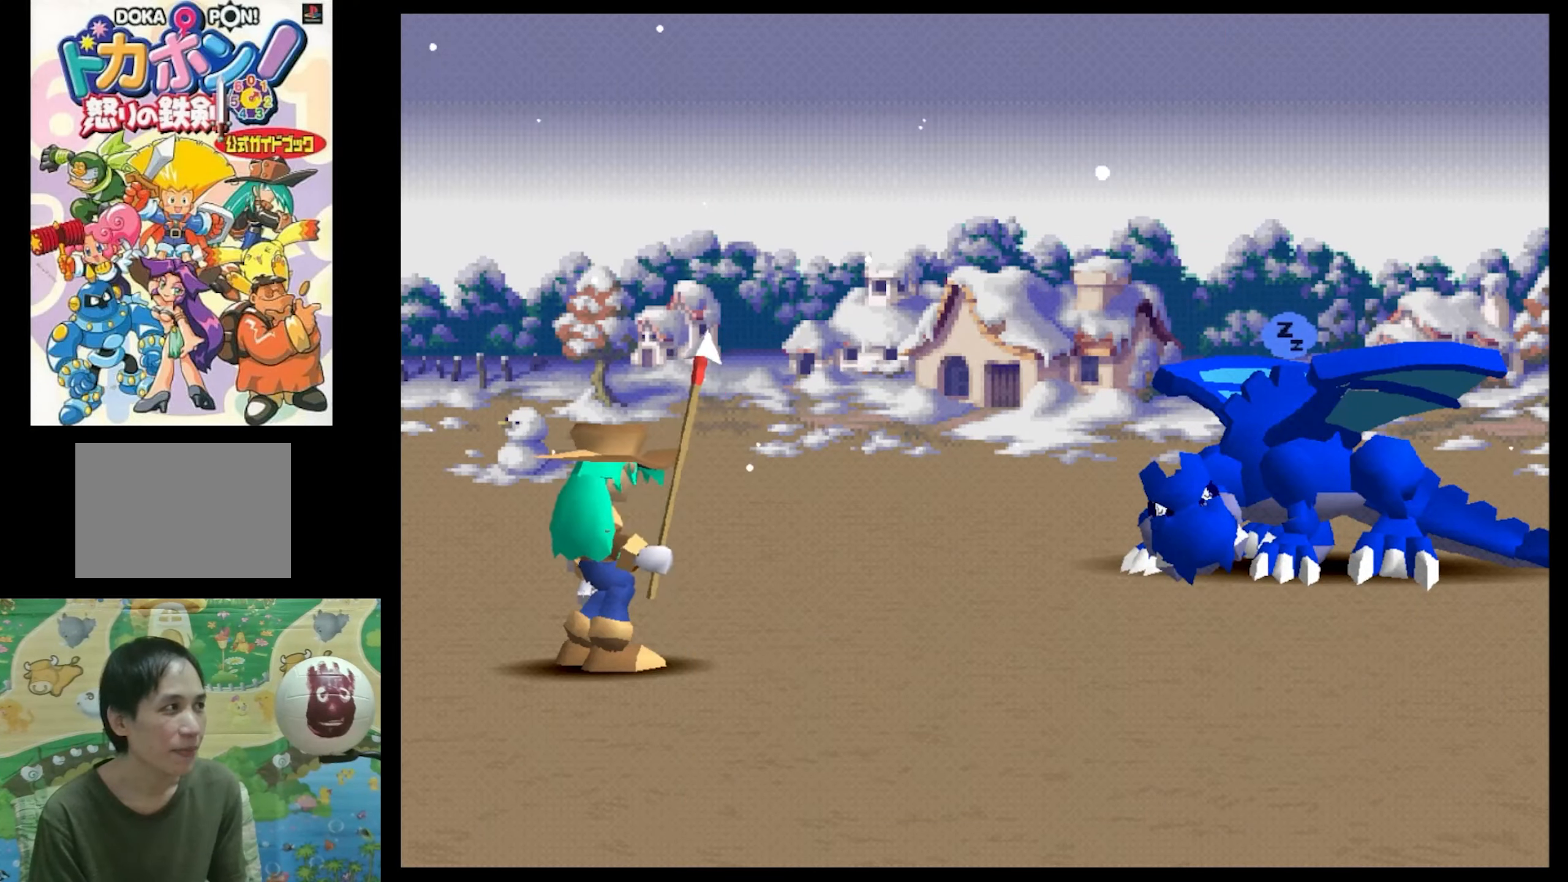
{"buttons": [], "events": [[117, "SQUARE", "down"], [200, "SQUARE", "up"]]}
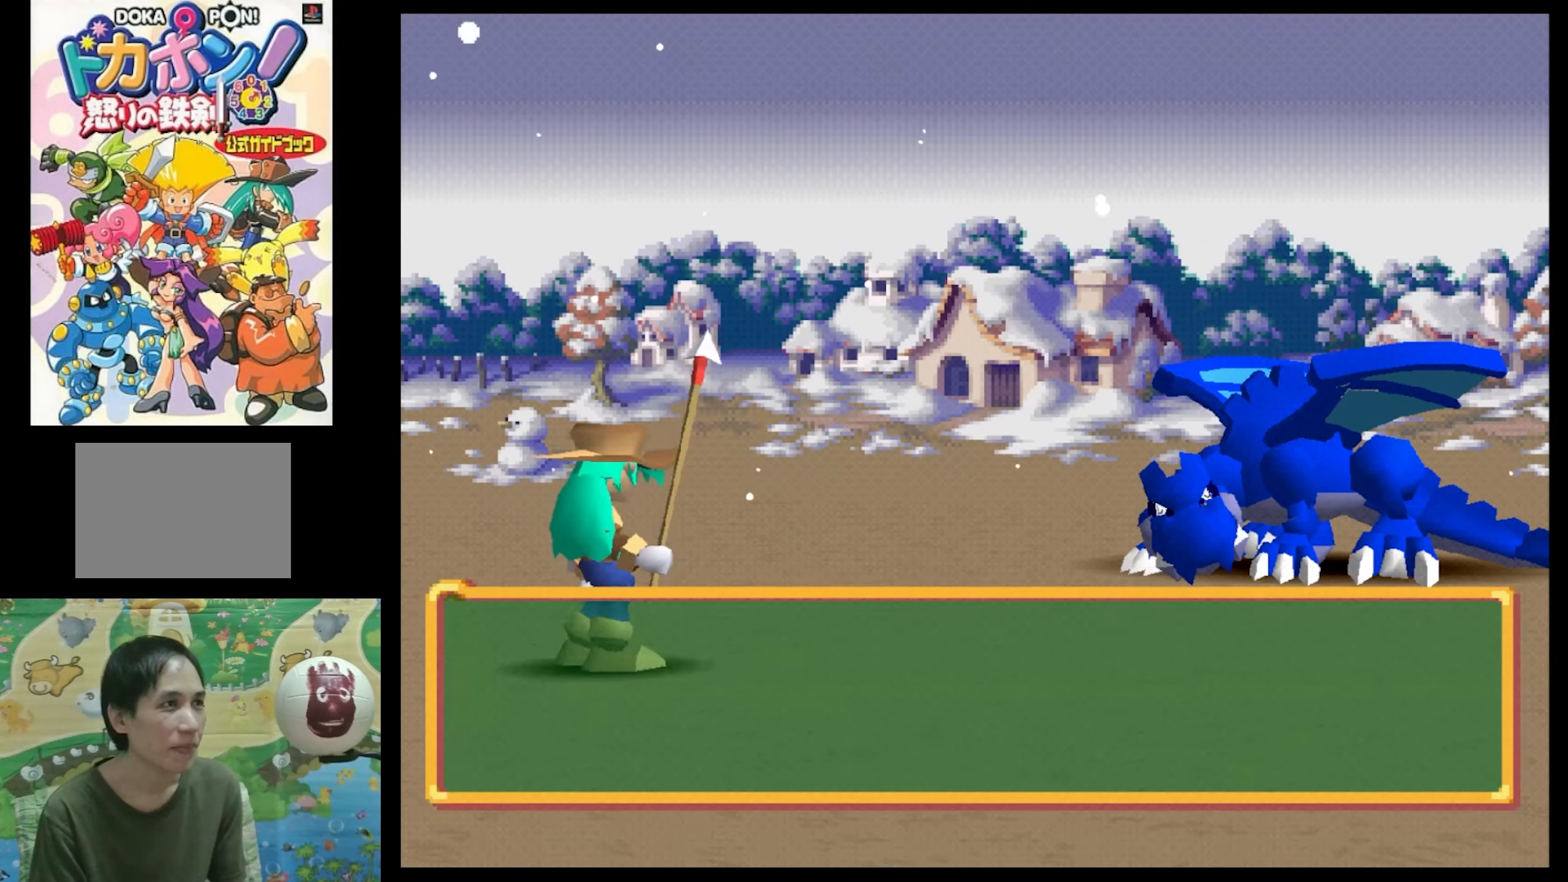
{"buttons": [], "events": []}
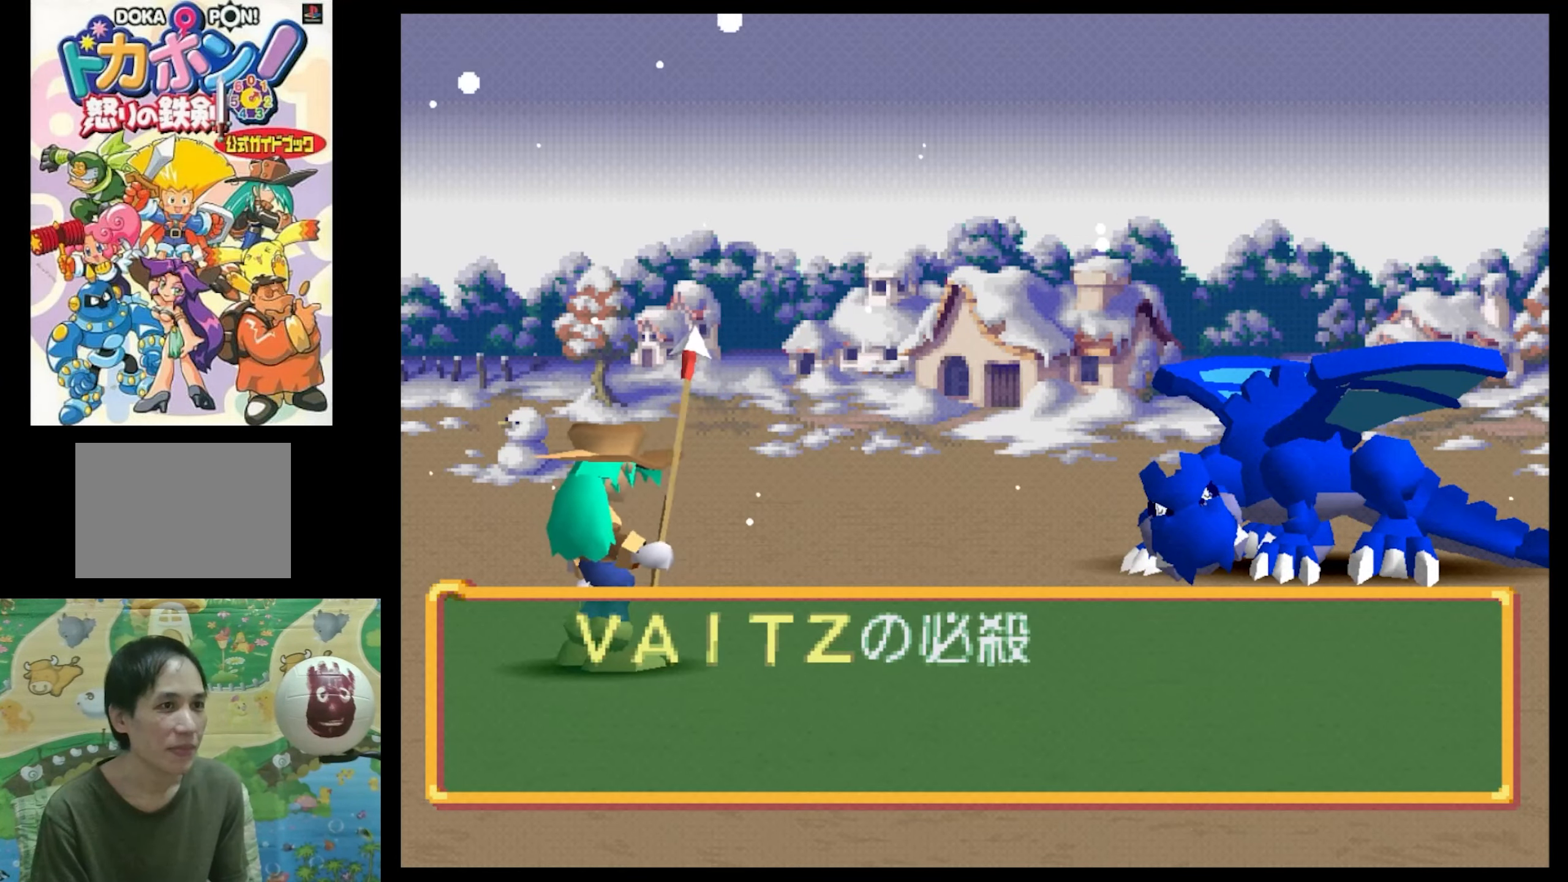
{"buttons": ["CIRCLE"], "events": [[467, "CIRCLE", "down"]]}
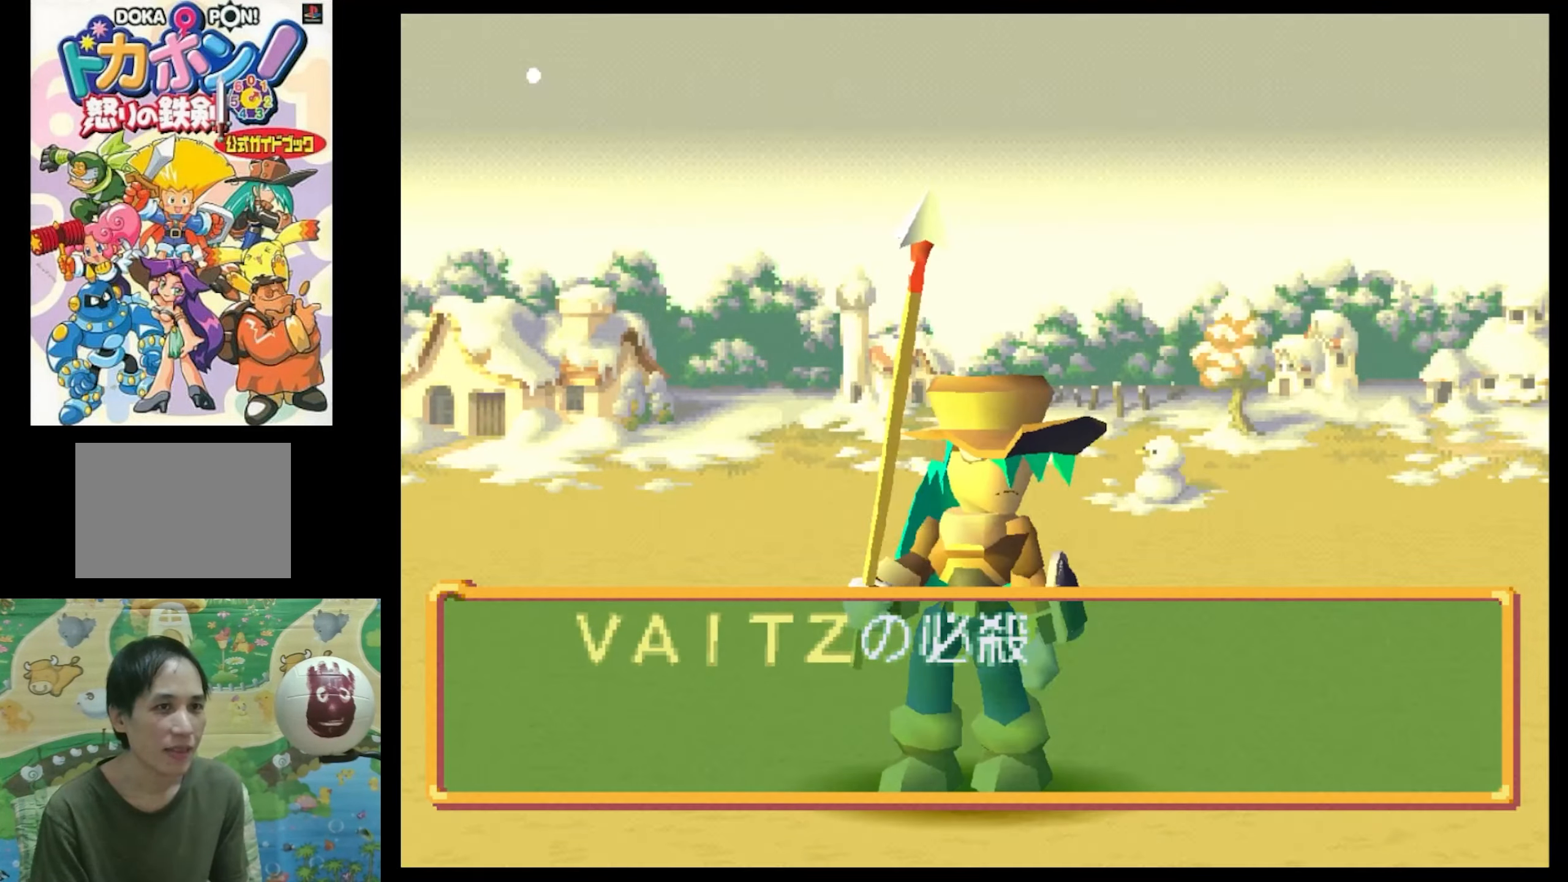
{"buttons": [], "events": [[100, "CIRCLE", "up"], [217, "CIRCLE", "down"], [300, "CIRCLE", "up"]]}
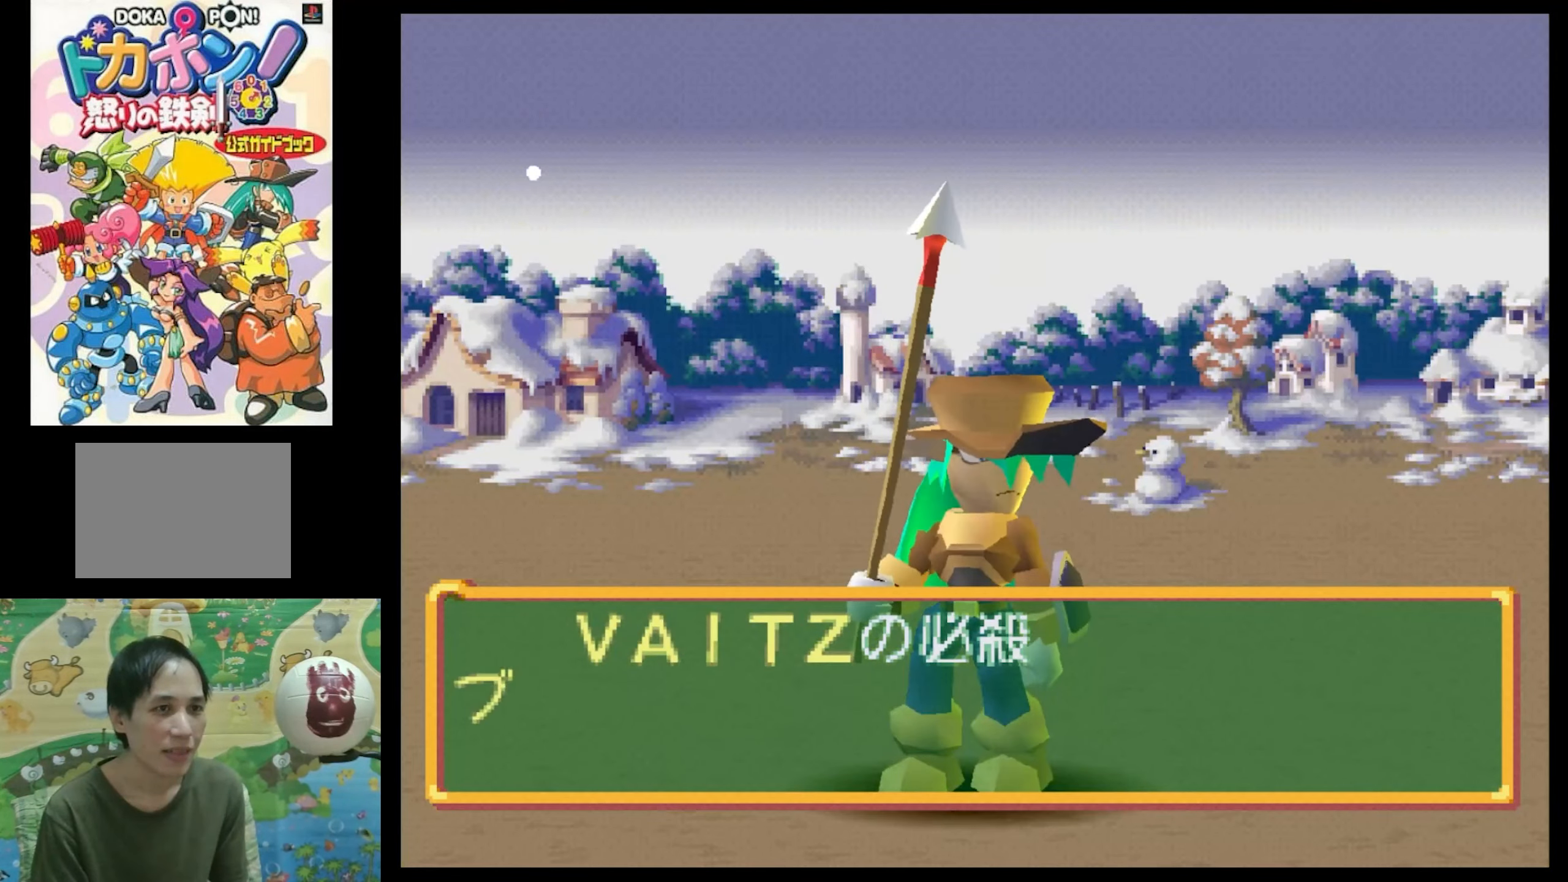
{"buttons": ["CIRCLE"], "events": [[184, "CIRCLE", "down"], [334, "CIRCLE", "up"], [434, "CIRCLE", "down"]]}
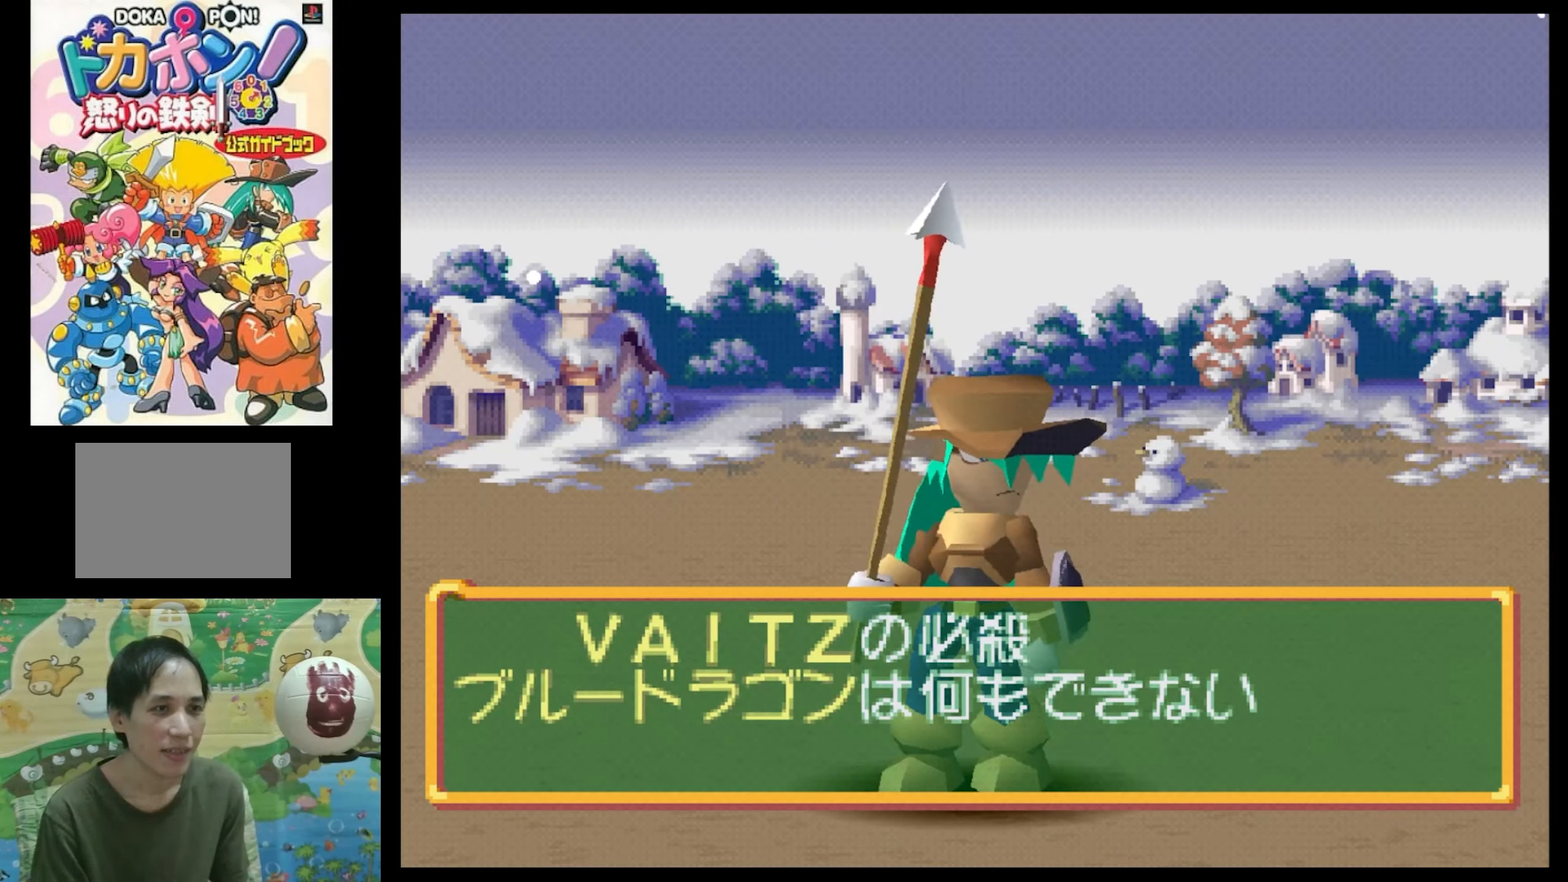
{"buttons": [], "events": [[50, "CIRCLE", "up"]]}